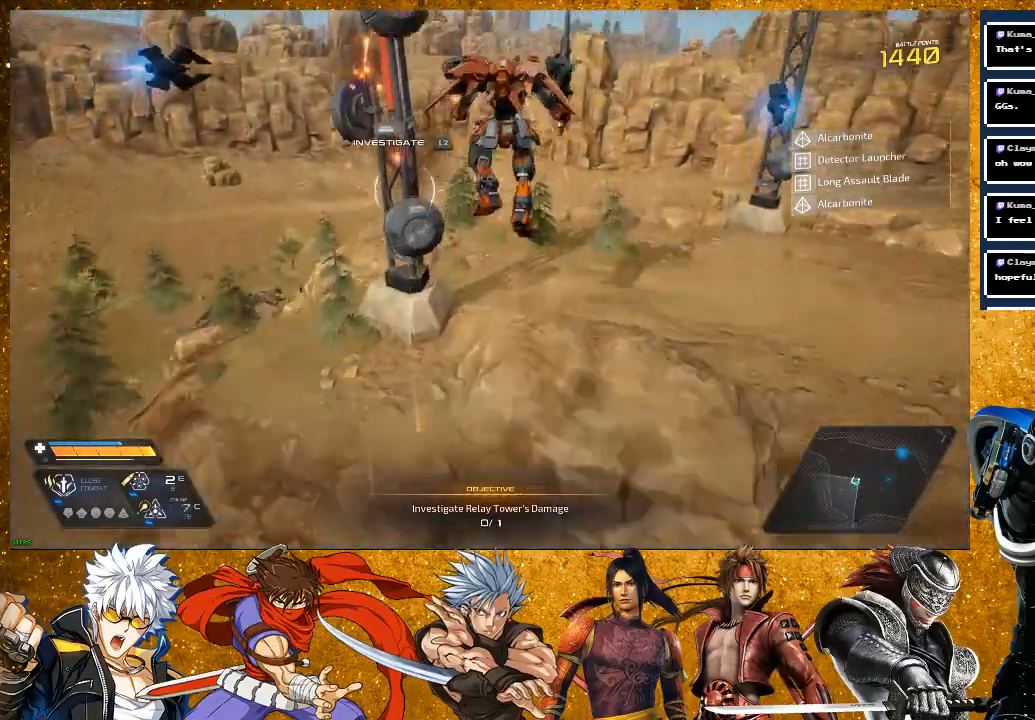
Gameplay with a controller (PlayStation layout); each line is a JSON object with the inputs held at the frame after it. "events" lists button and stick changes between this image and that frame as [ms after this image, input, new state], when the widget could be followed in between.
{"buttons": [], "left_stick": "up-left", "right_stick": "left", "events": [[300, "right_stick", "left"], [400, "left_stick", "up-right"], [483, "left_stick", "up-left"]]}
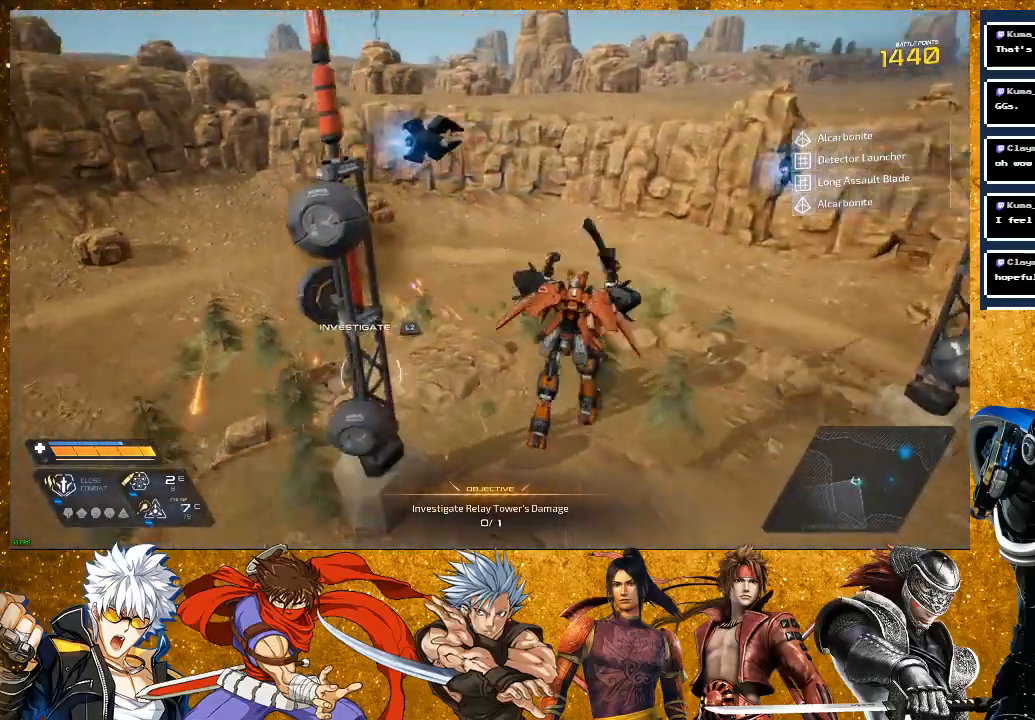
{"buttons": ["L2"], "left_stick": "center", "right_stick": "center", "events": [[17, "right_stick", "center"], [67, "left_stick", "center"], [217, "right_stick", "left"], [400, "L2", "down"], [450, "right_stick", "center"]]}
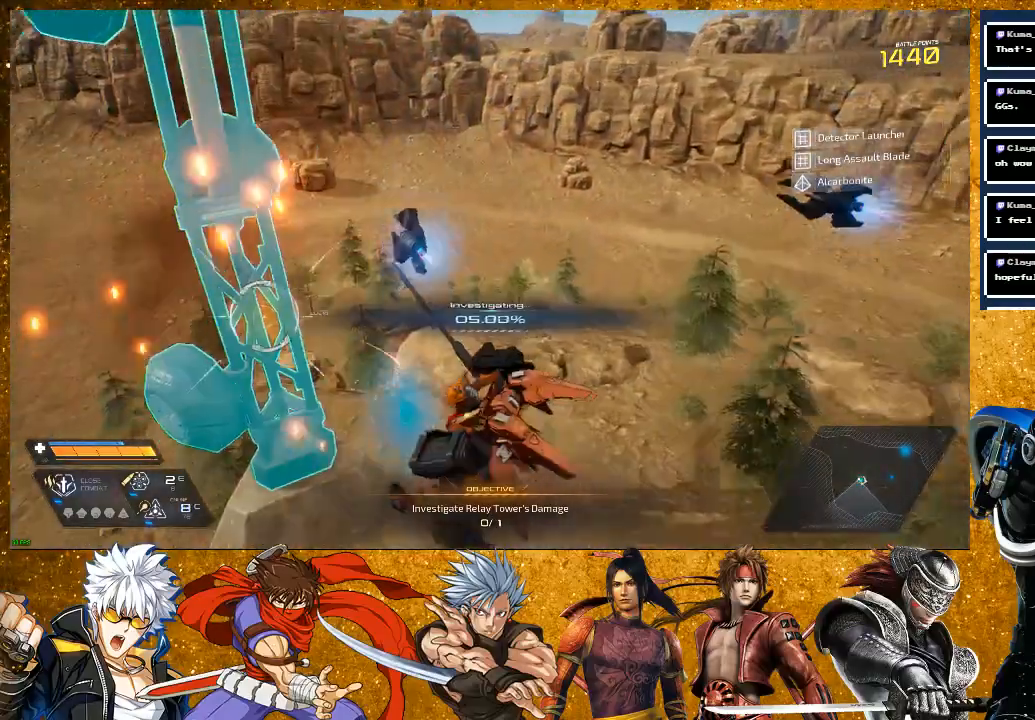
{"buttons": [], "left_stick": "center", "right_stick": "center", "events": [[117, "L2", "up"]]}
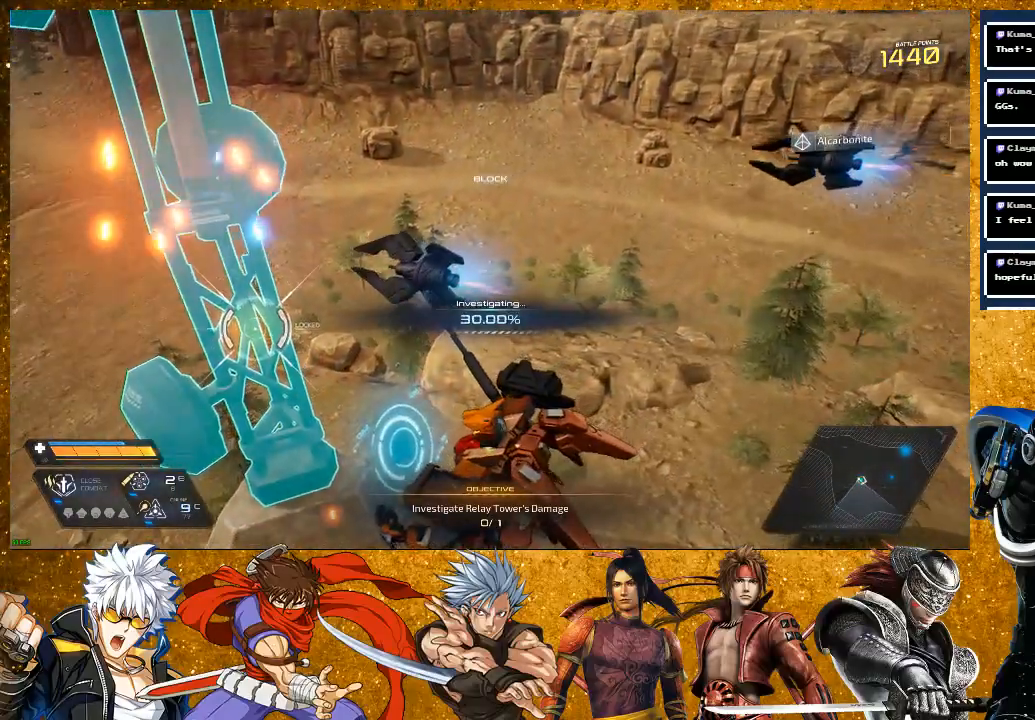
{"buttons": [], "left_stick": "center", "right_stick": "center", "events": []}
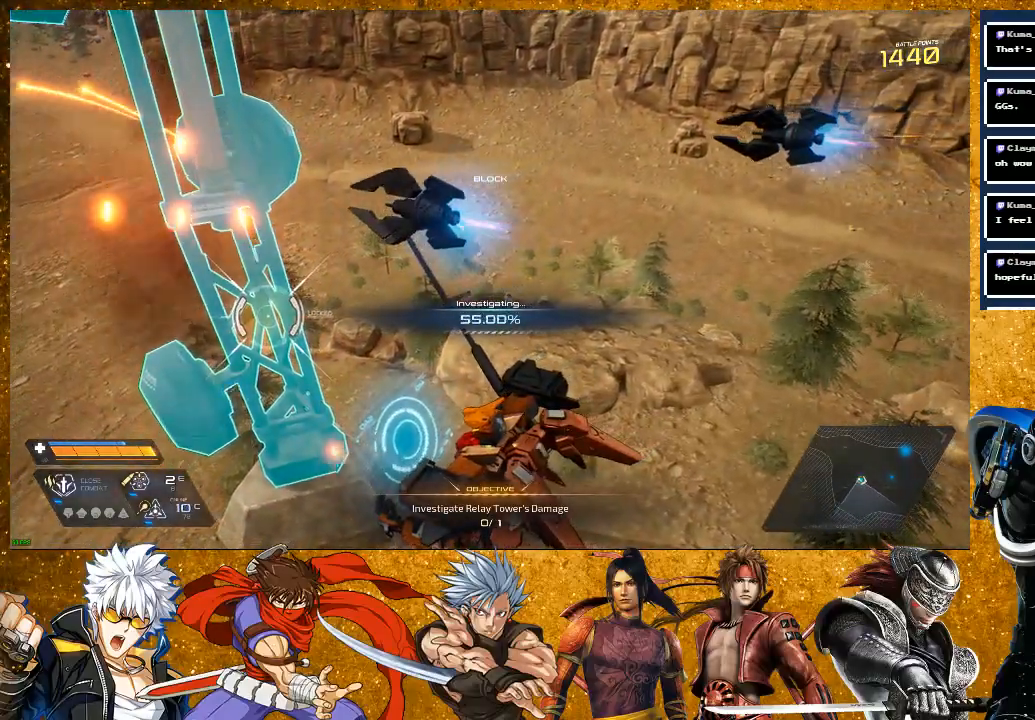
{"buttons": [], "left_stick": "center", "right_stick": "center", "events": []}
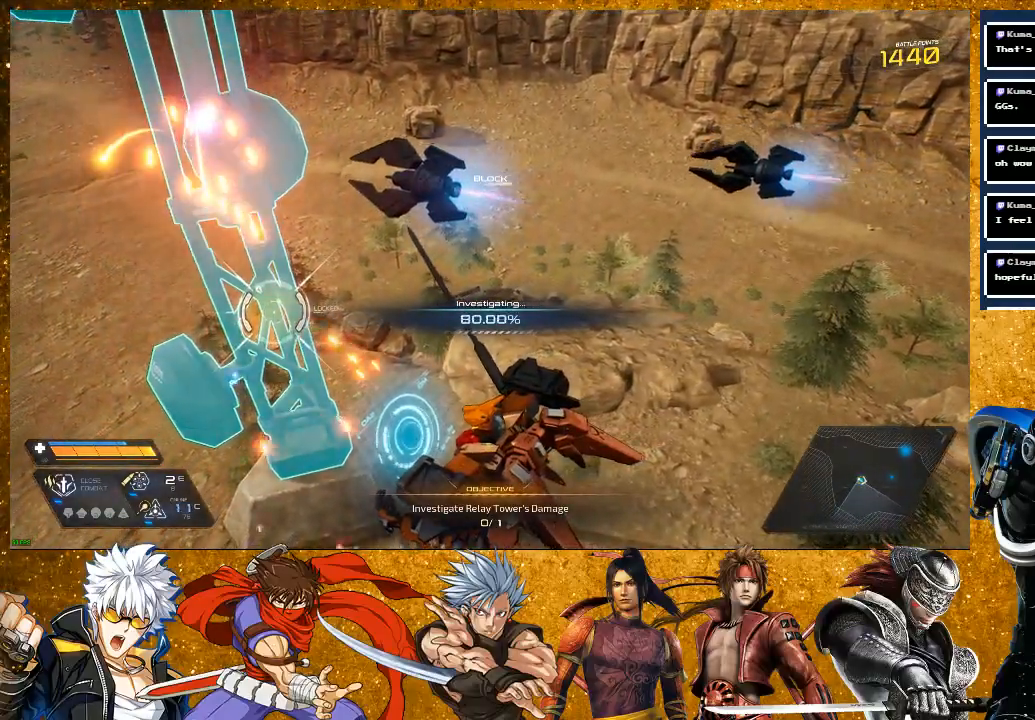
{"buttons": [], "left_stick": "center", "right_stick": "center", "events": []}
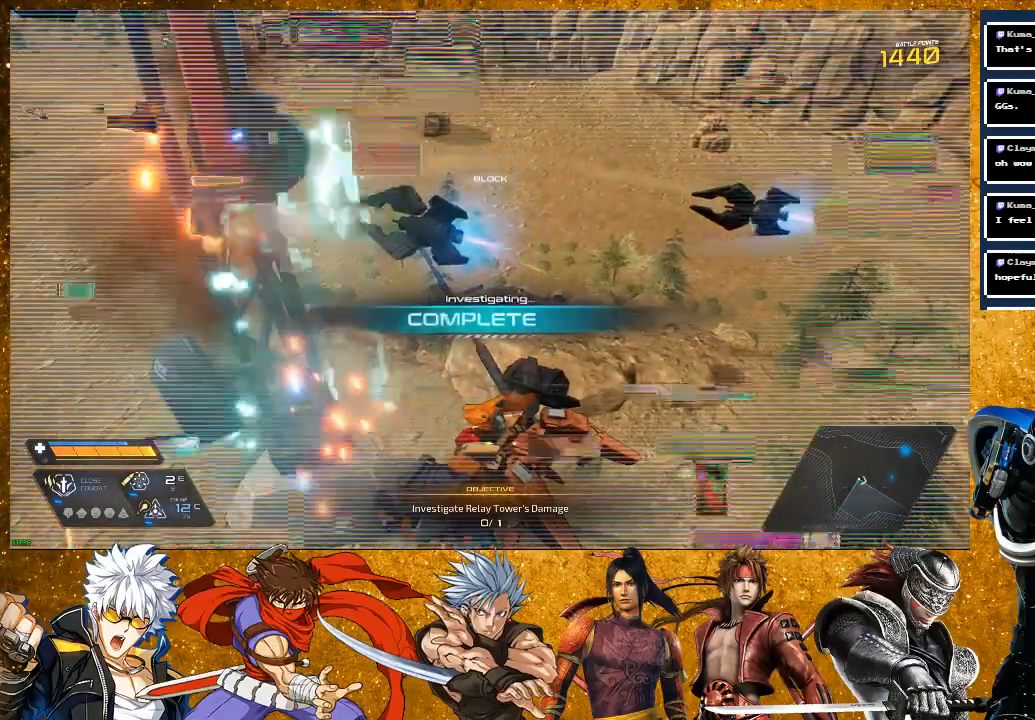
{"buttons": [], "left_stick": "center", "right_stick": "center", "events": []}
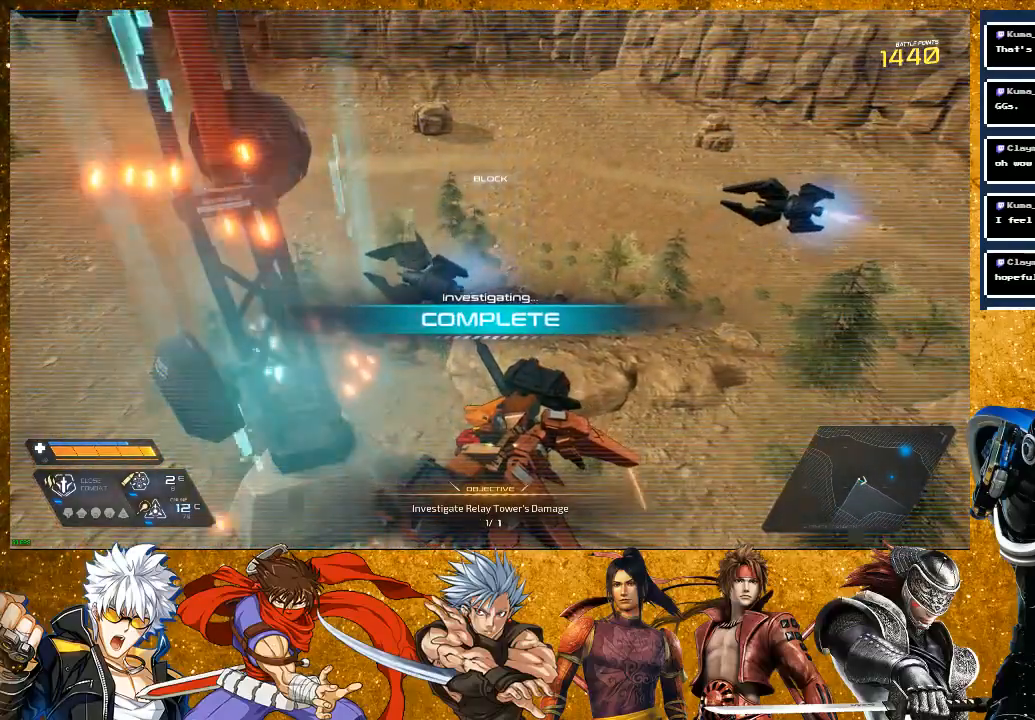
{"buttons": [], "left_stick": "center", "right_stick": "center", "events": []}
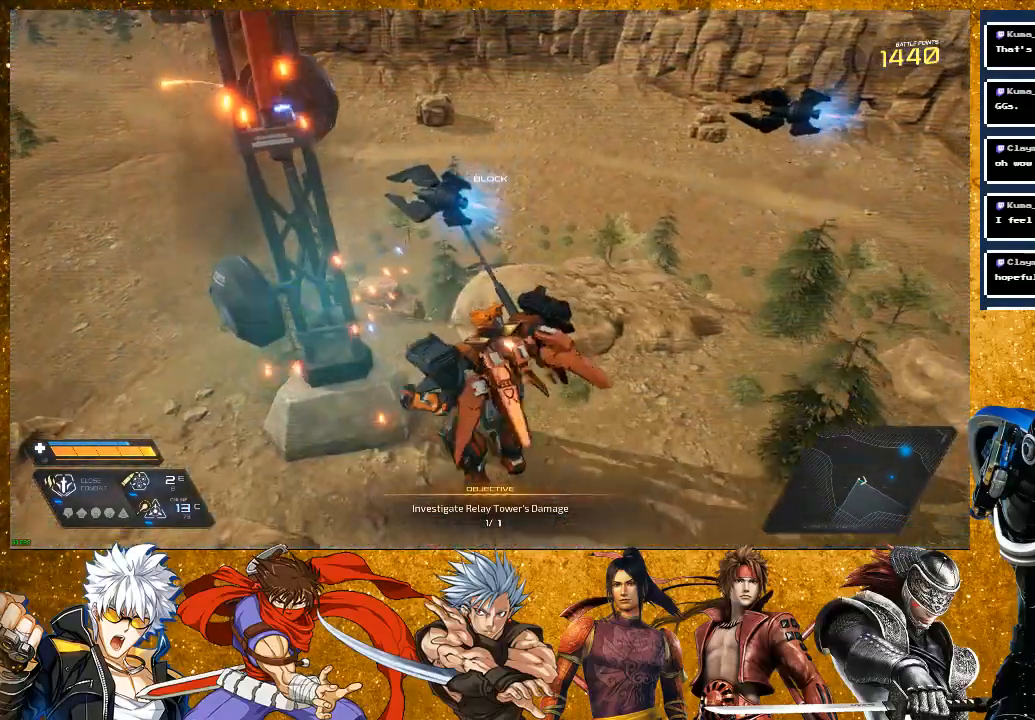
{"buttons": [], "left_stick": "left", "right_stick": "left", "events": [[317, "left_stick", "left"], [317, "right_stick", "left"]]}
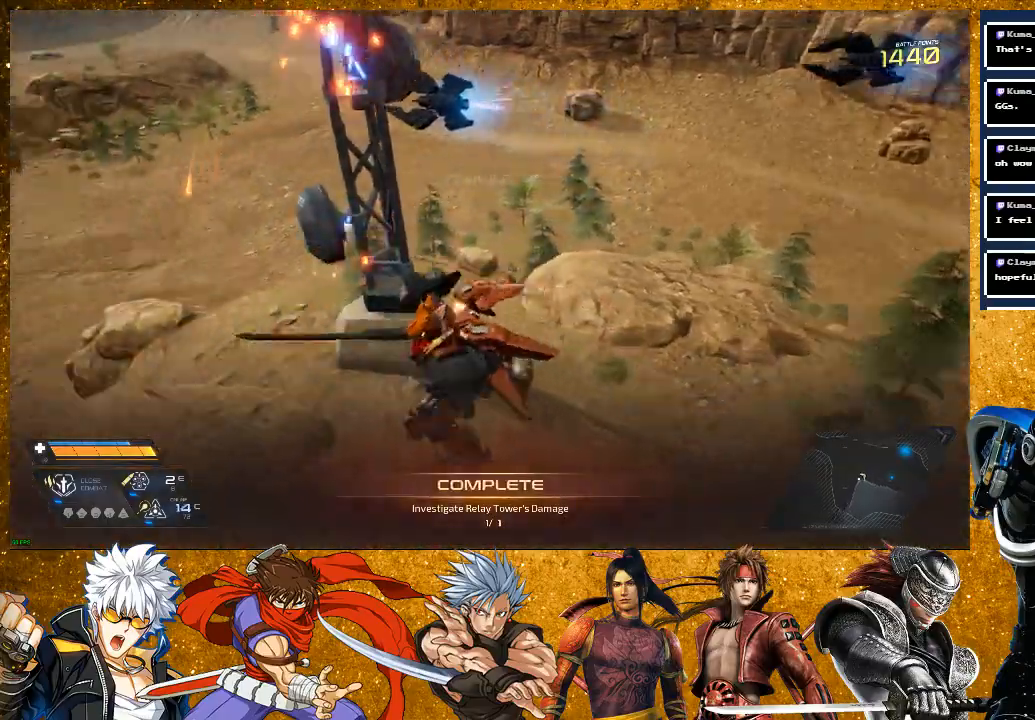
{"buttons": [], "left_stick": "up", "right_stick": "center", "events": [[133, "left_stick", "up-left"], [233, "R2", "down"], [233, "left_stick", "up"], [433, "R2", "up"], [433, "right_stick", "center"]]}
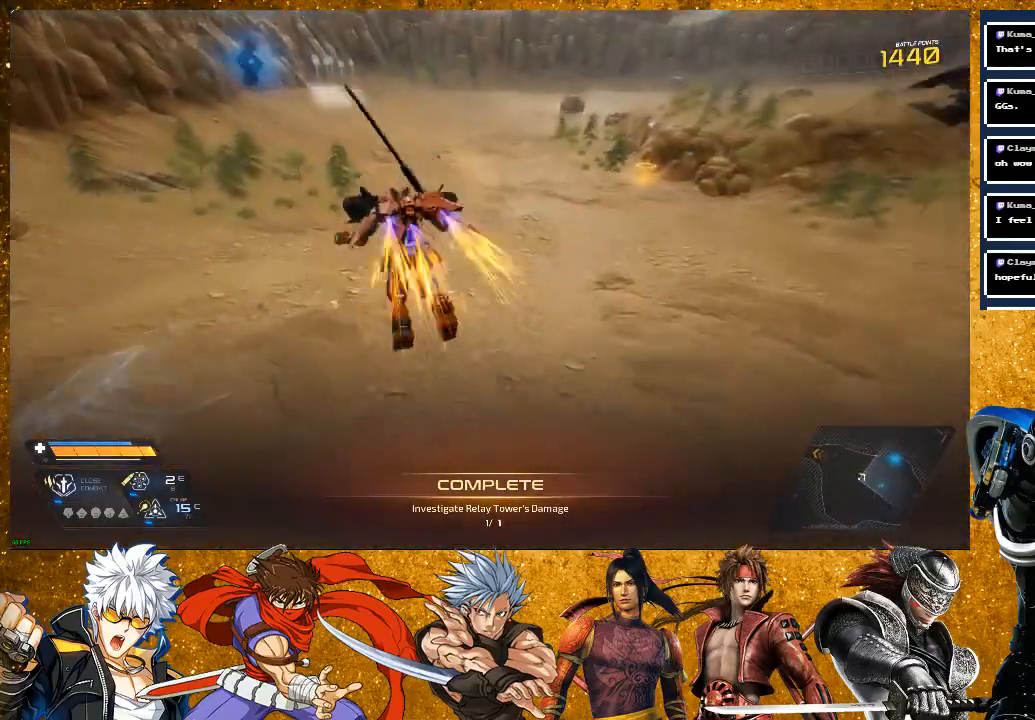
{"buttons": ["R2"], "left_stick": "up", "right_stick": "center", "events": [[117, "right_stick", "right"], [283, "right_stick", "center"], [500, "R2", "down"]]}
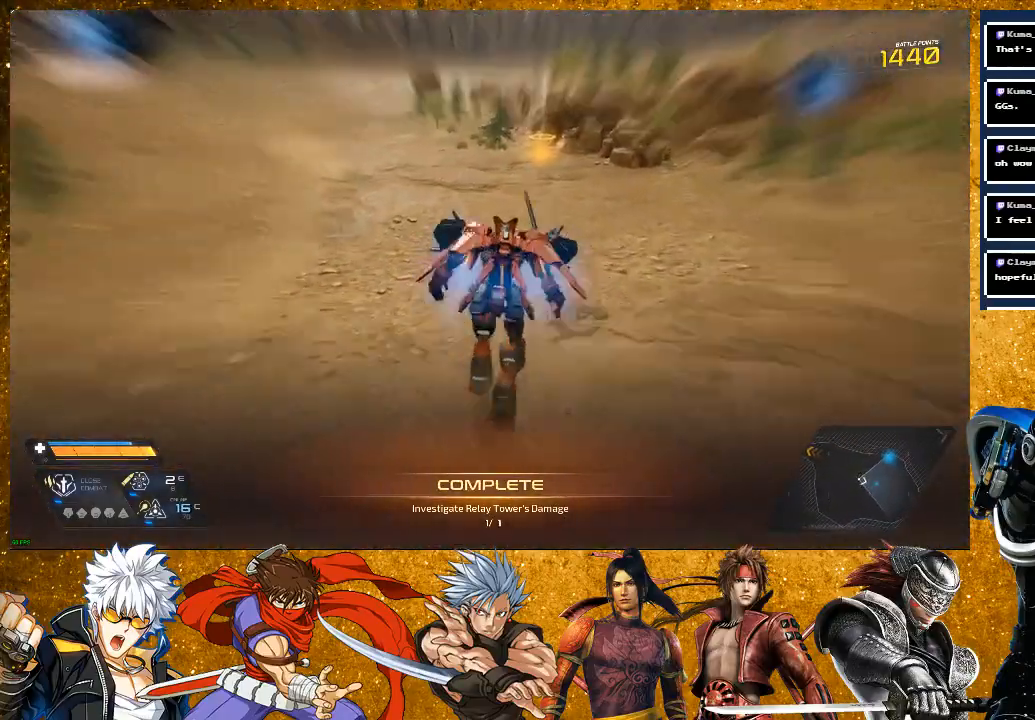
{"buttons": [], "left_stick": "up-left", "right_stick": "left", "events": [[317, "R2", "up"], [400, "right_stick", "left"], [433, "left_stick", "up-left"]]}
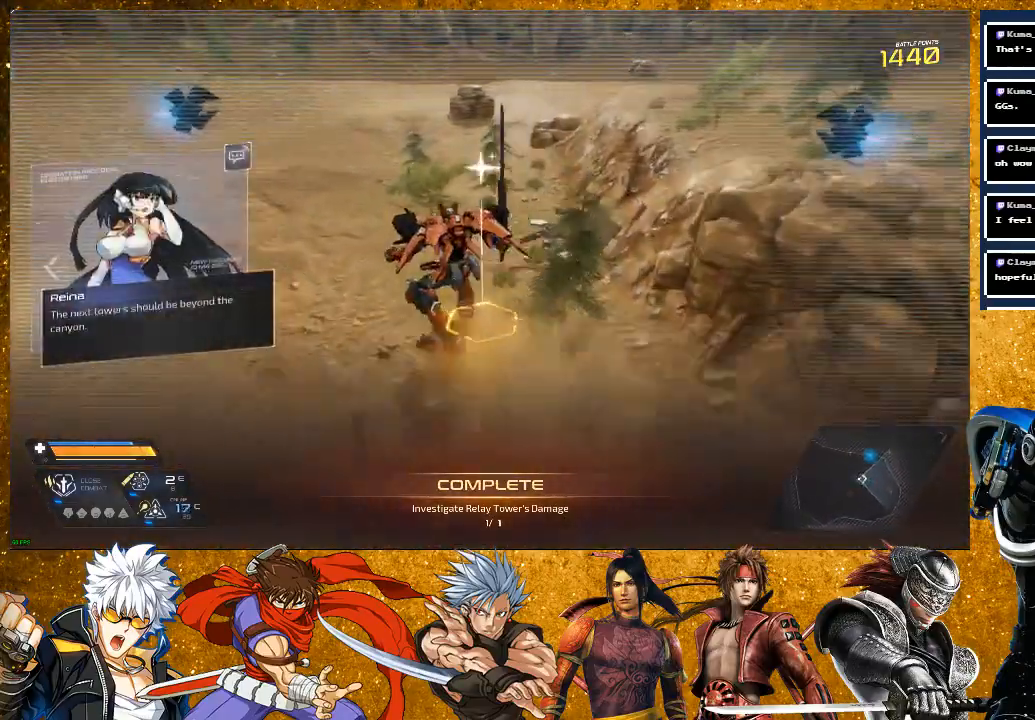
{"buttons": ["R2"], "left_stick": "up", "right_stick": "left", "events": [[317, "left_stick", "up"], [433, "R2", "down"]]}
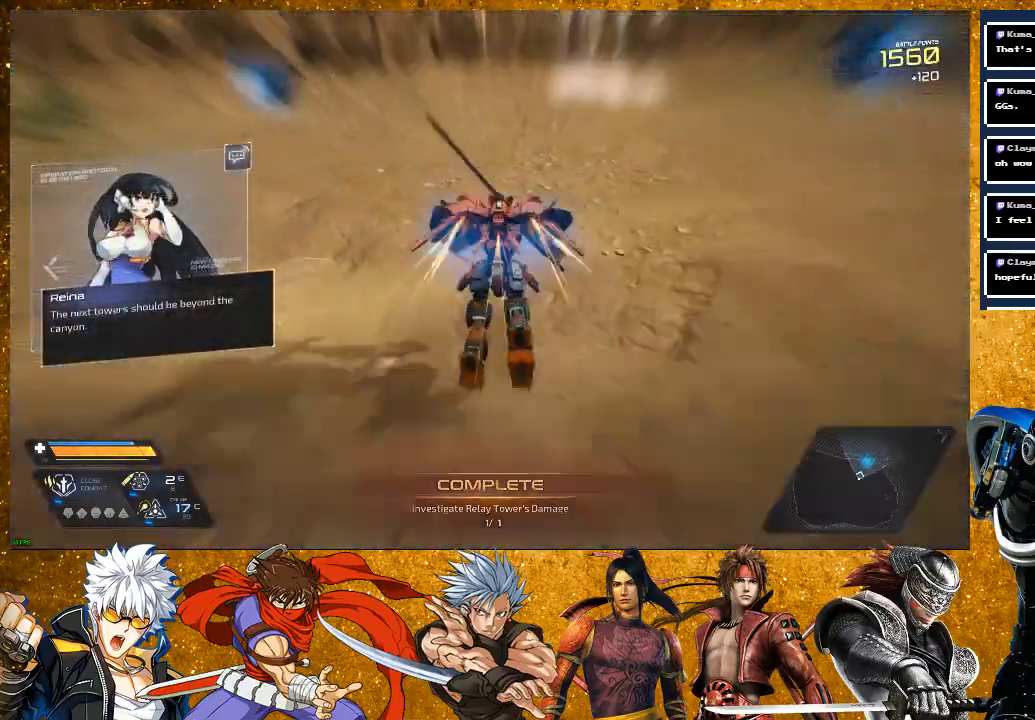
{"buttons": [], "left_stick": "center", "right_stick": "left", "events": [[17, "right_stick", "center"], [267, "left_stick", "up-right"], [333, "R2", "up"], [367, "right_stick", "left"], [433, "left_stick", "center"]]}
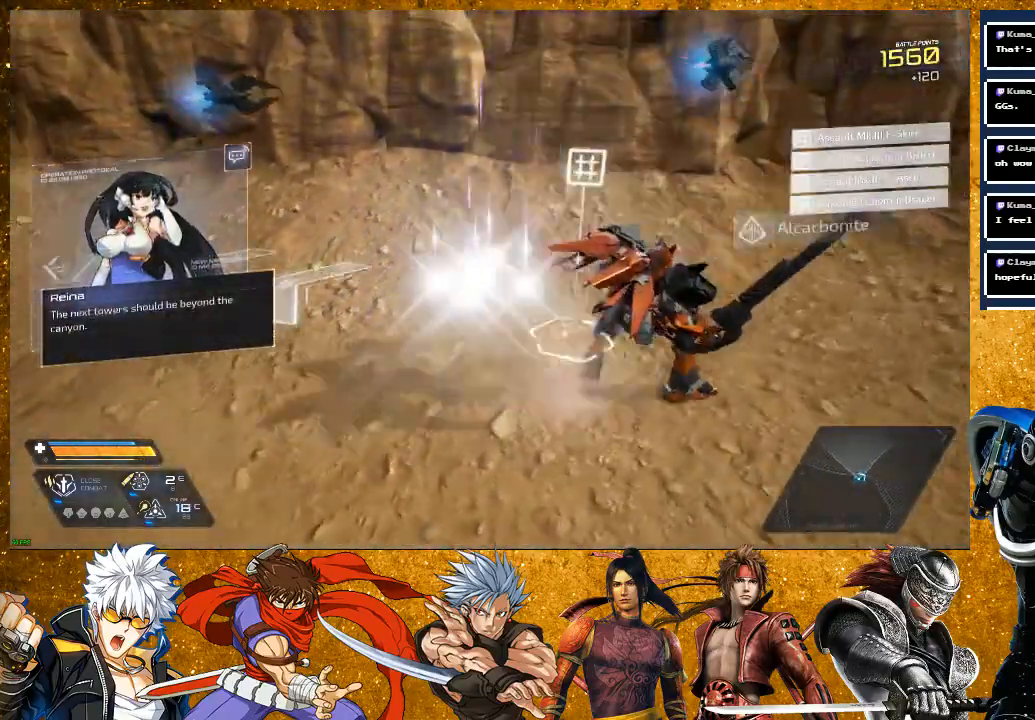
{"buttons": [], "left_stick": "up", "right_stick": "center", "events": [[133, "left_stick", "up-left"], [350, "left_stick", "up"], [500, "right_stick", "center"]]}
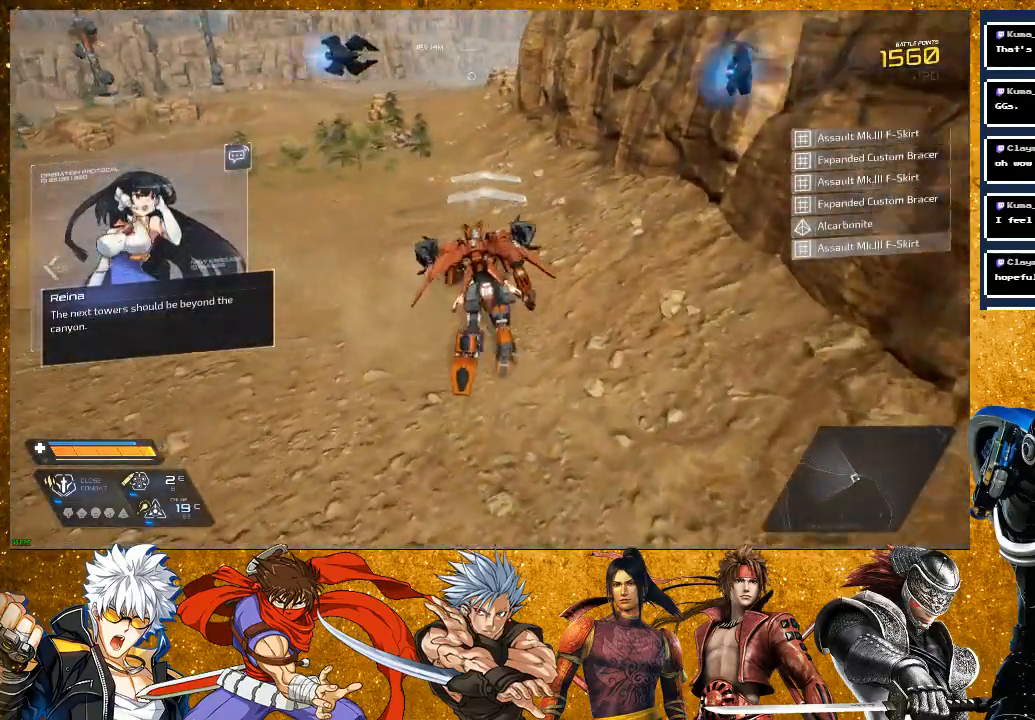
{"buttons": ["R2"], "left_stick": "up", "right_stick": "center", "events": [[133, "R2", "down"]]}
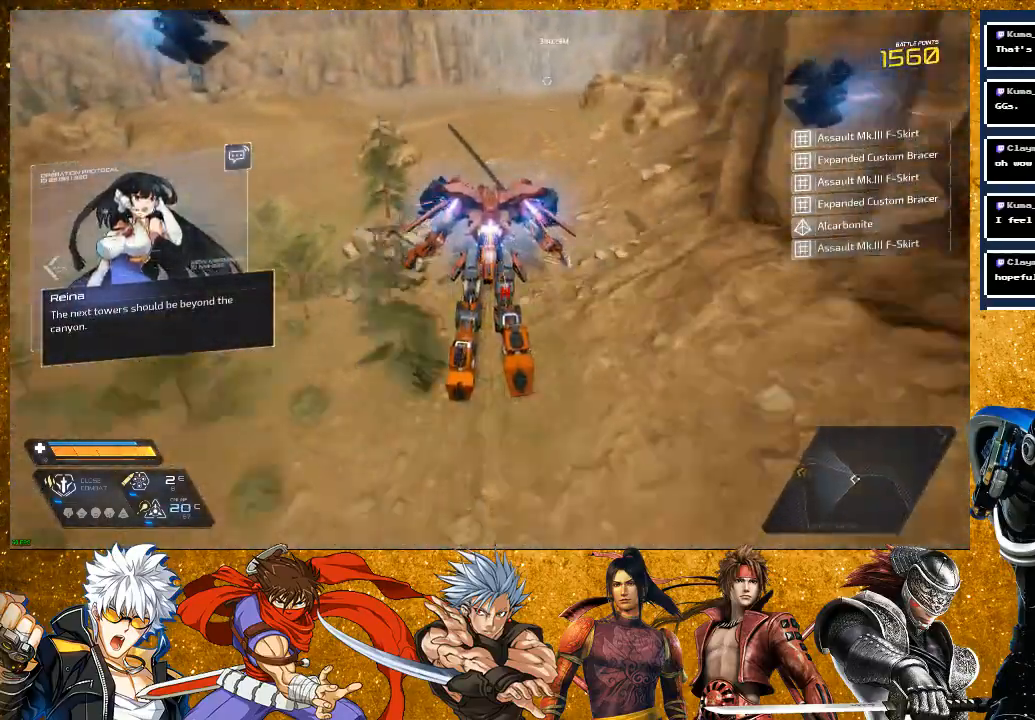
{"buttons": [], "left_stick": "up", "right_stick": "center", "events": [[250, "R2", "up"], [267, "right_stick", "right"], [417, "right_stick", "center"]]}
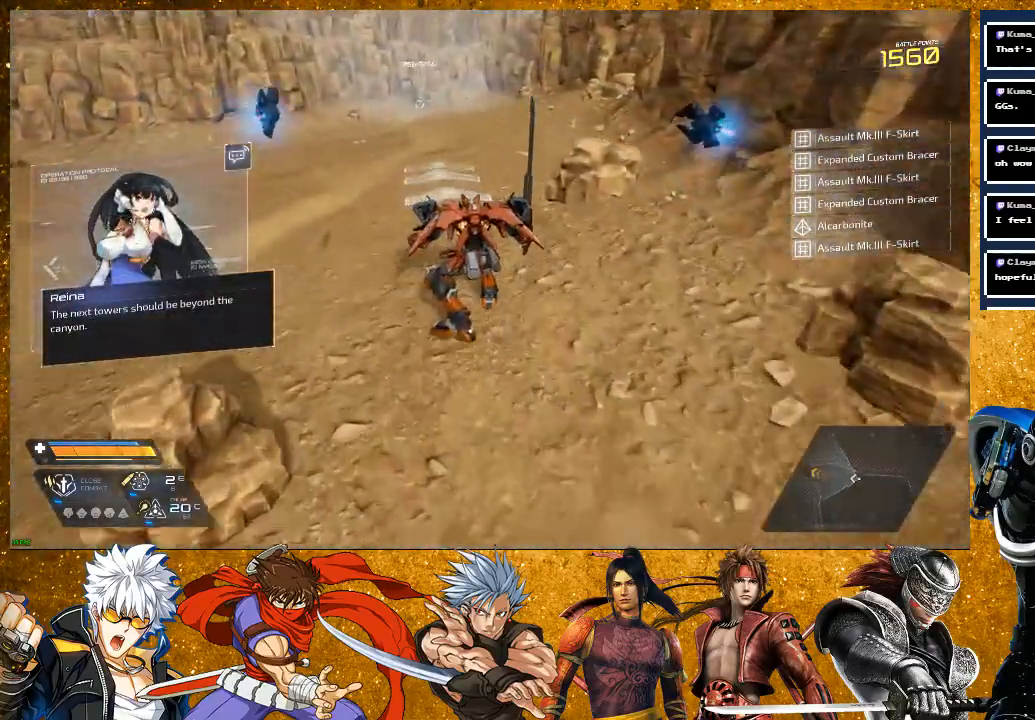
{"buttons": ["R2"], "left_stick": "up", "right_stick": "center", "events": [[183, "R2", "down"]]}
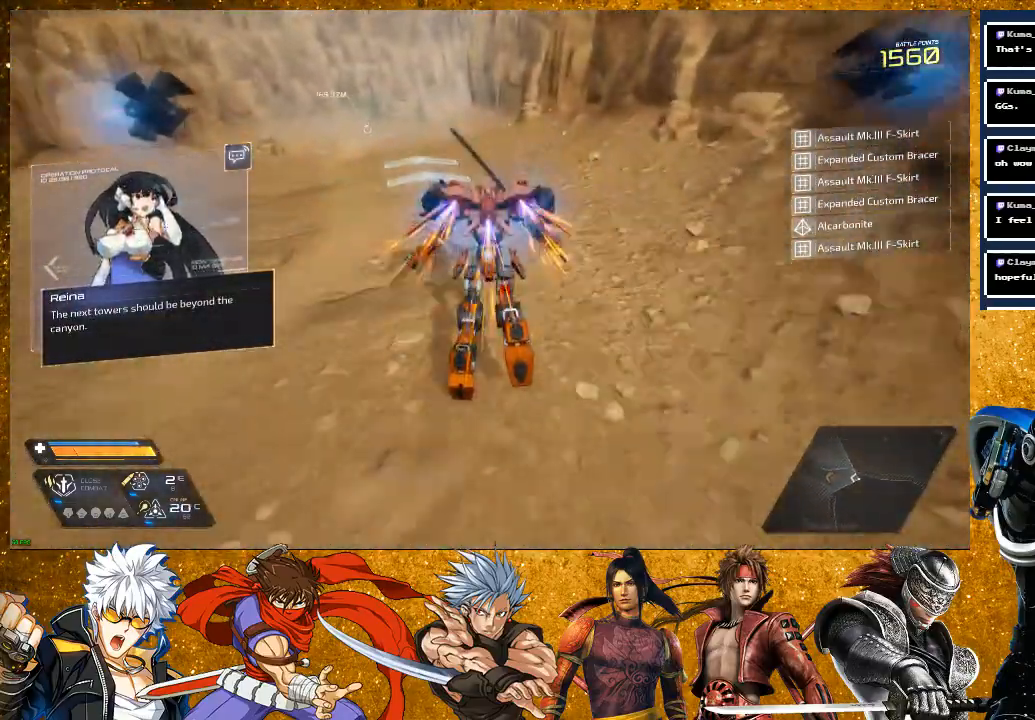
{"buttons": [], "left_stick": "up", "right_stick": "center", "events": [[333, "R2", "up"]]}
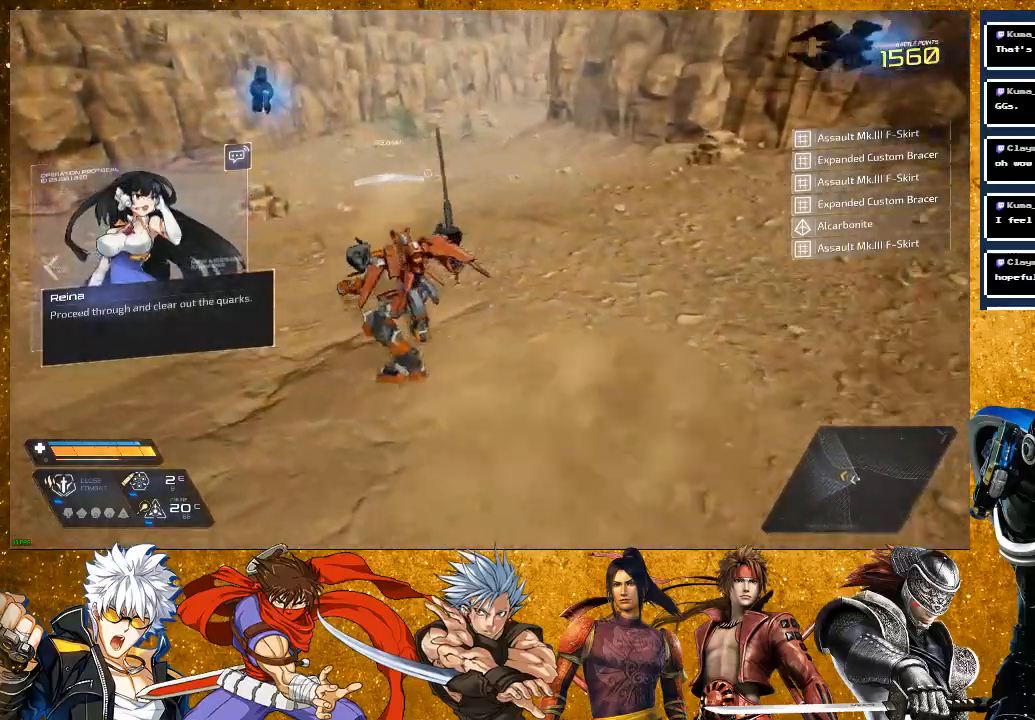
{"buttons": [], "left_stick": "up", "right_stick": "center", "events": []}
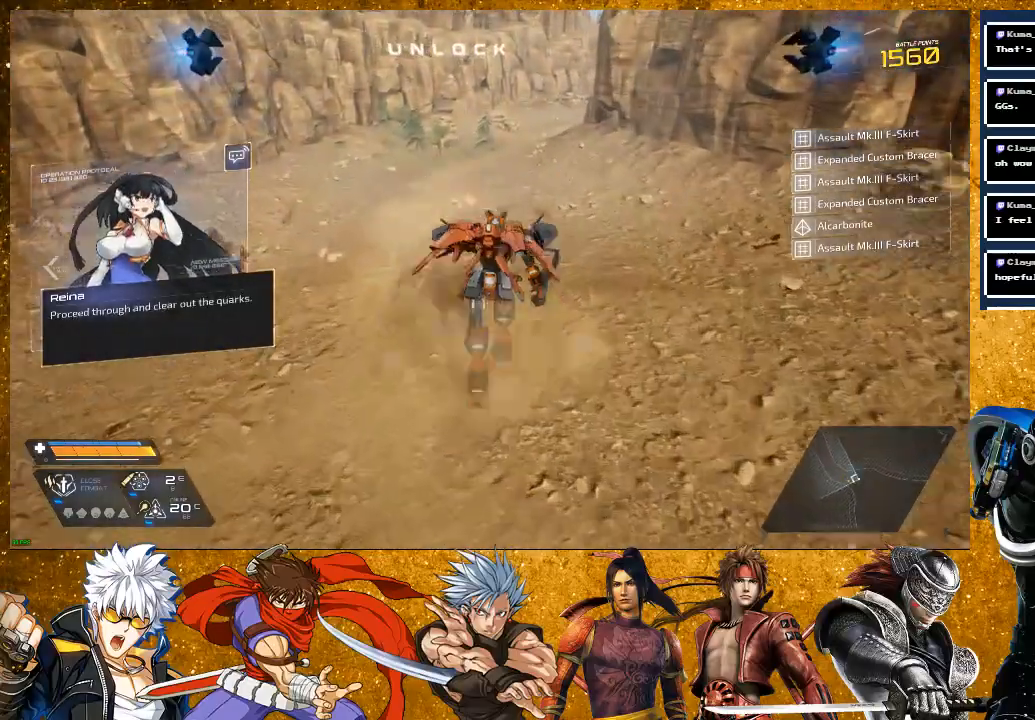
{"buttons": ["R2"], "left_stick": "up", "right_stick": "center", "events": [[200, "R2", "down"]]}
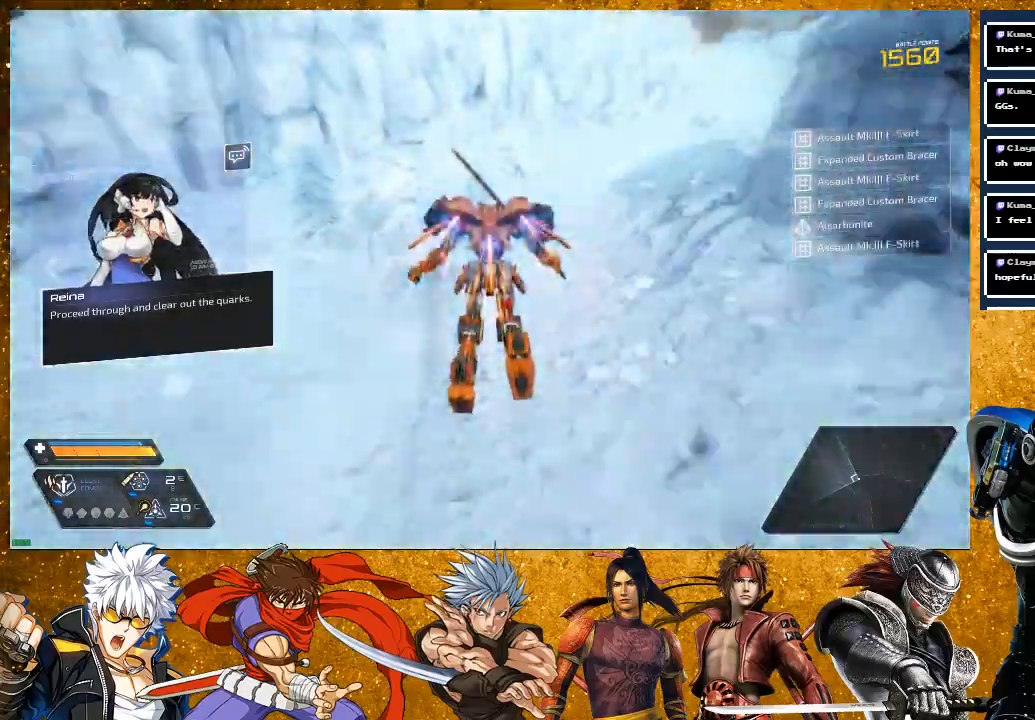
{"buttons": [], "left_stick": "center", "right_stick": "right", "events": [[217, "R2", "up"], [317, "right_stick", "right"], [367, "left_stick", "center"]]}
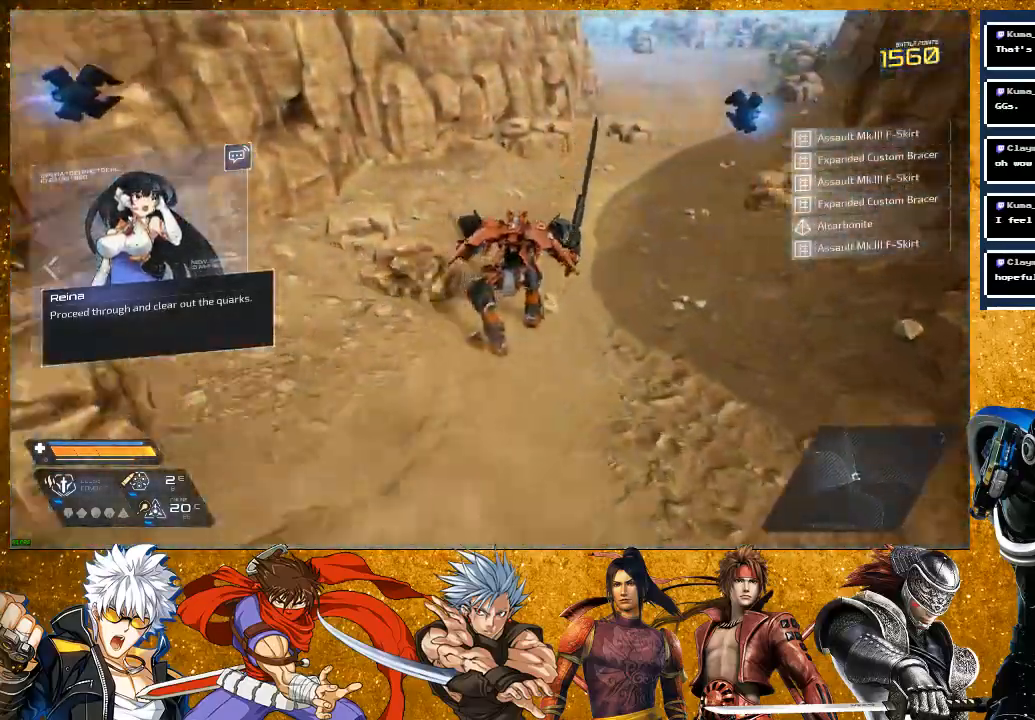
{"buttons": ["R2"], "left_stick": "up", "right_stick": "center", "events": [[83, "left_stick", "up"], [117, "right_stick", "center"], [367, "R2", "down"]]}
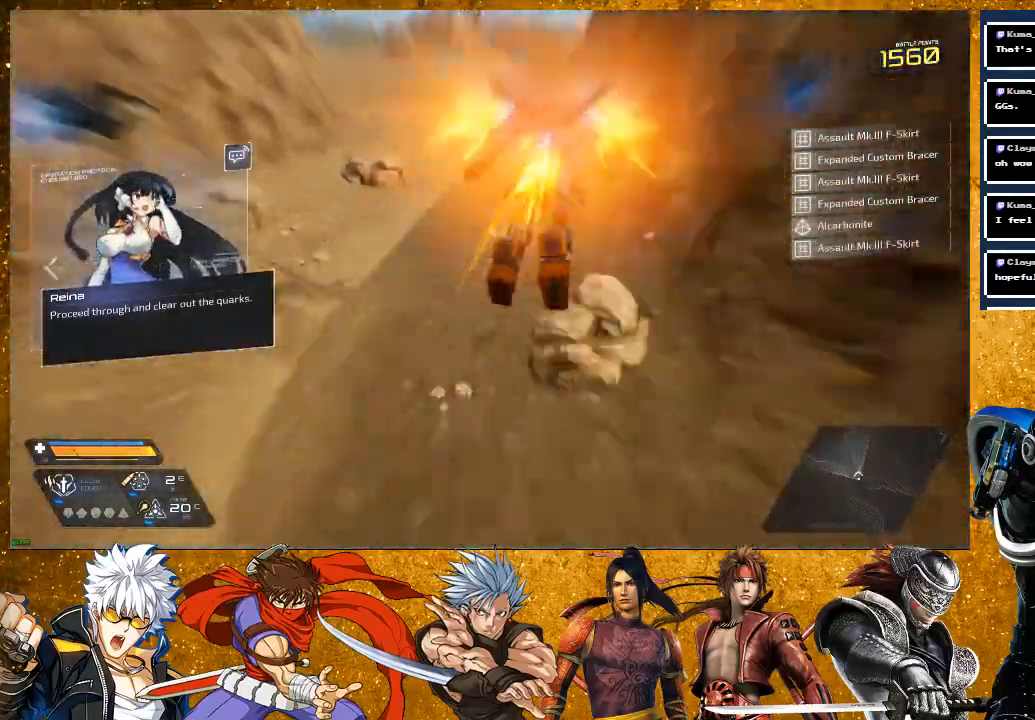
{"buttons": [], "left_stick": "up", "right_stick": "center", "events": [[500, "R2", "up"]]}
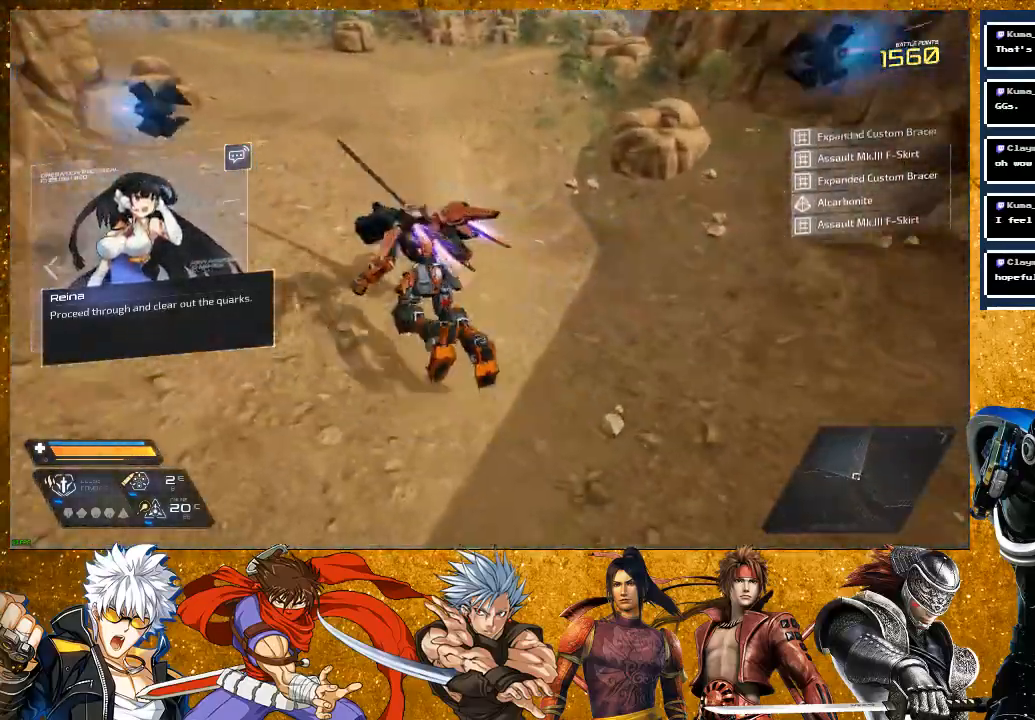
{"buttons": ["R2"], "left_stick": "up", "right_stick": "center", "events": [[33, "right_stick", "left"], [250, "right_stick", "center"], [383, "R2", "down"]]}
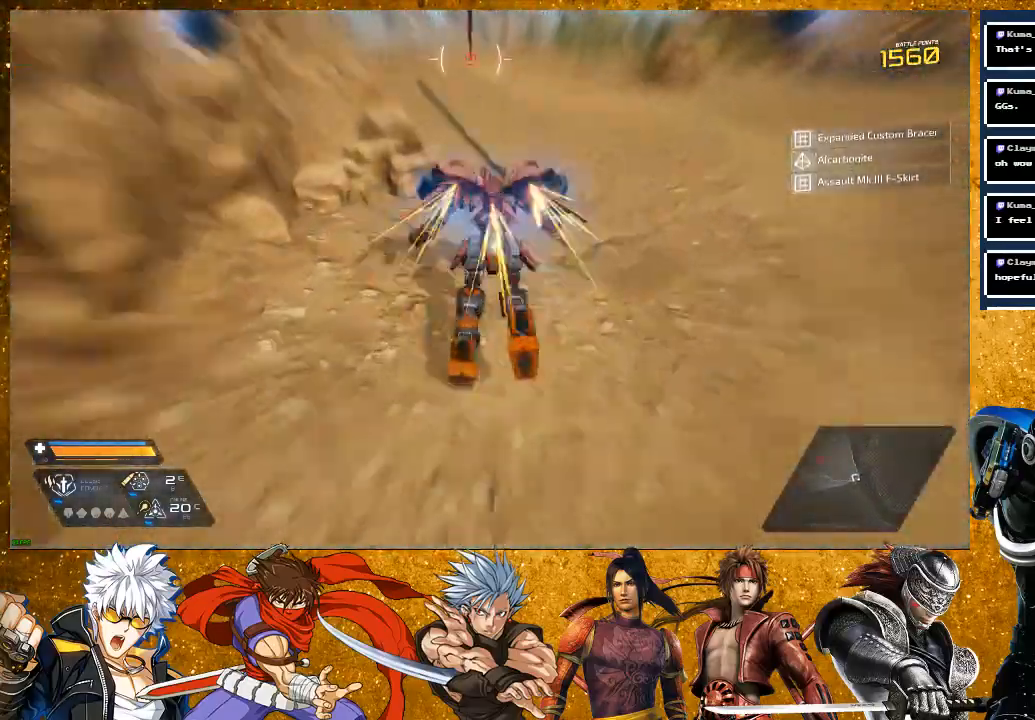
{"buttons": ["R2"], "left_stick": "up", "right_stick": "center", "events": []}
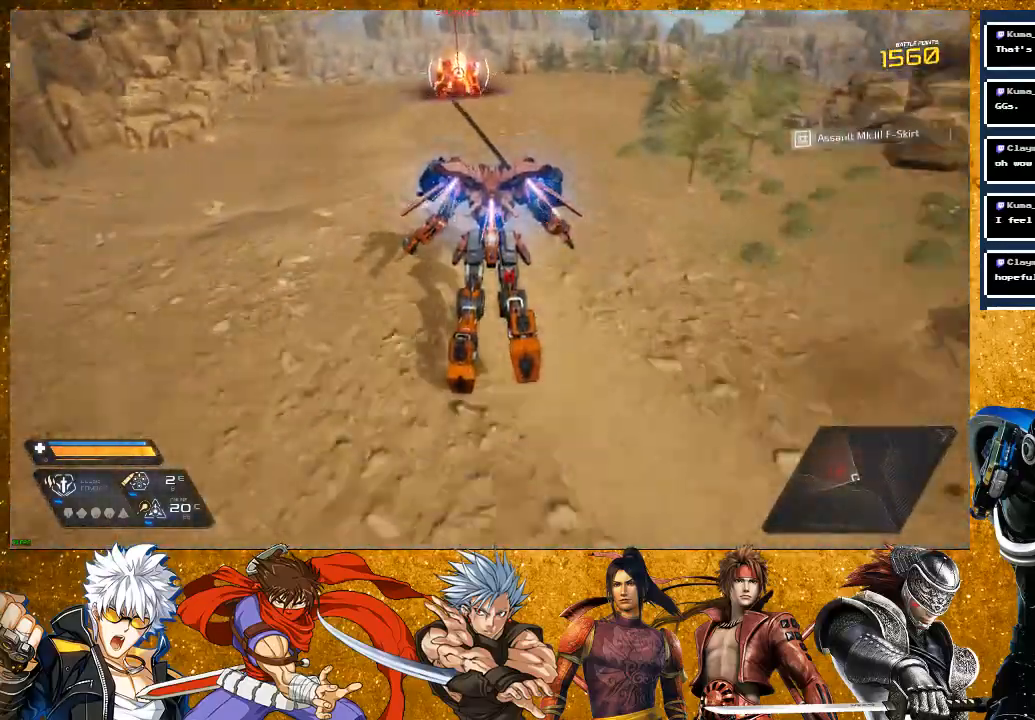
{"buttons": ["L2"], "left_stick": "up", "right_stick": "center", "events": [[250, "R2", "up"], [333, "L2", "down"]]}
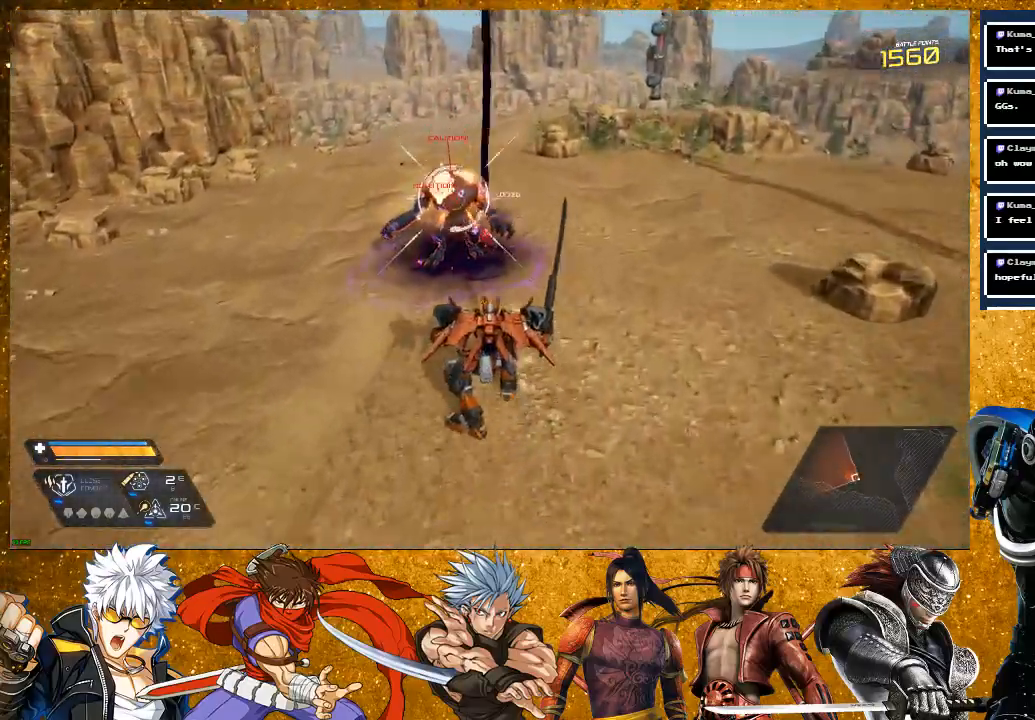
{"buttons": ["SQUARE"], "left_stick": "up", "right_stick": "center", "events": [[83, "L2", "up"], [217, "SQUARE", "down"], [333, "SQUARE", "up"], [417, "SQUARE", "down"]]}
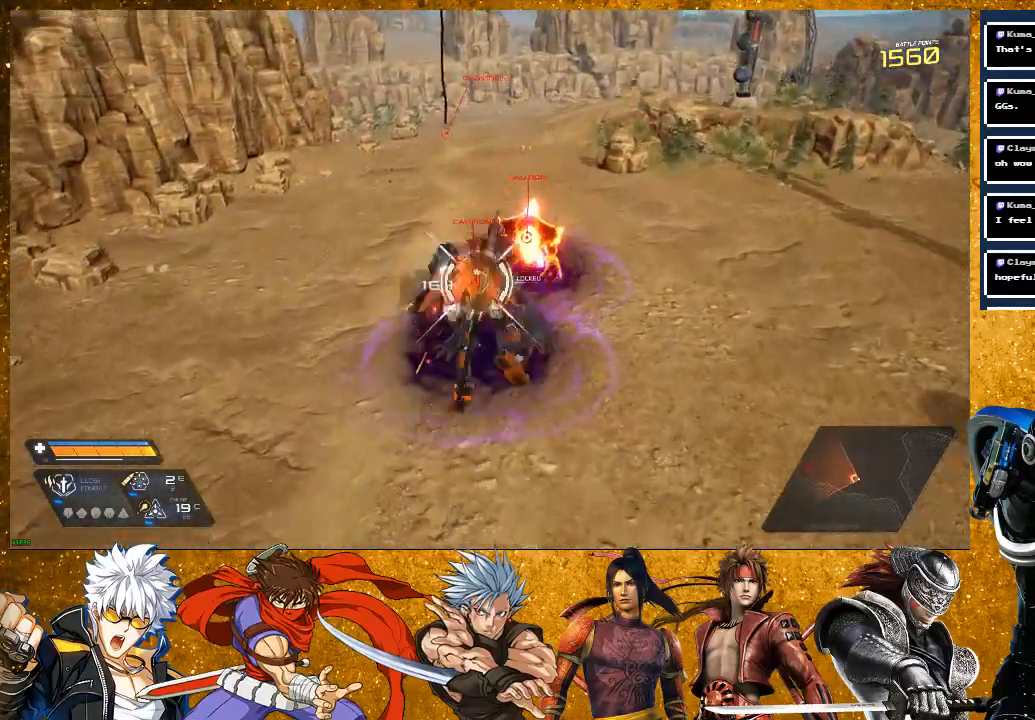
{"buttons": ["SQUARE"], "left_stick": "center", "right_stick": "center", "events": [[267, "SQUARE", "up"], [367, "SQUARE", "down"], [383, "left_stick", "center"]]}
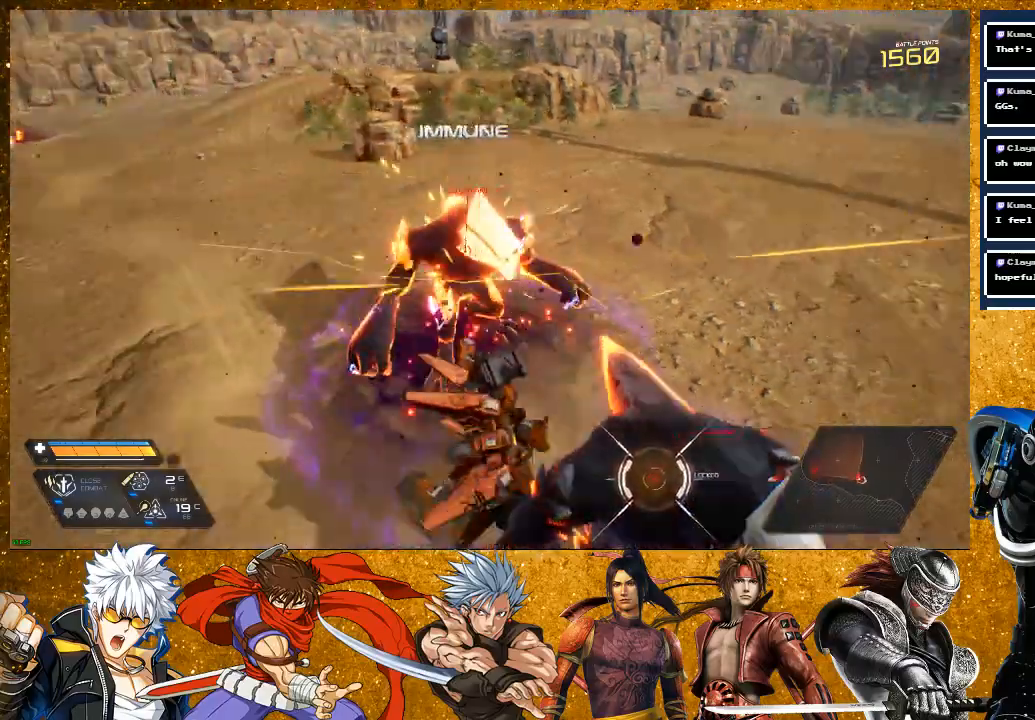
{"buttons": ["SQUARE"], "left_stick": "up", "right_stick": "center", "events": [[67, "left_stick", "up"]]}